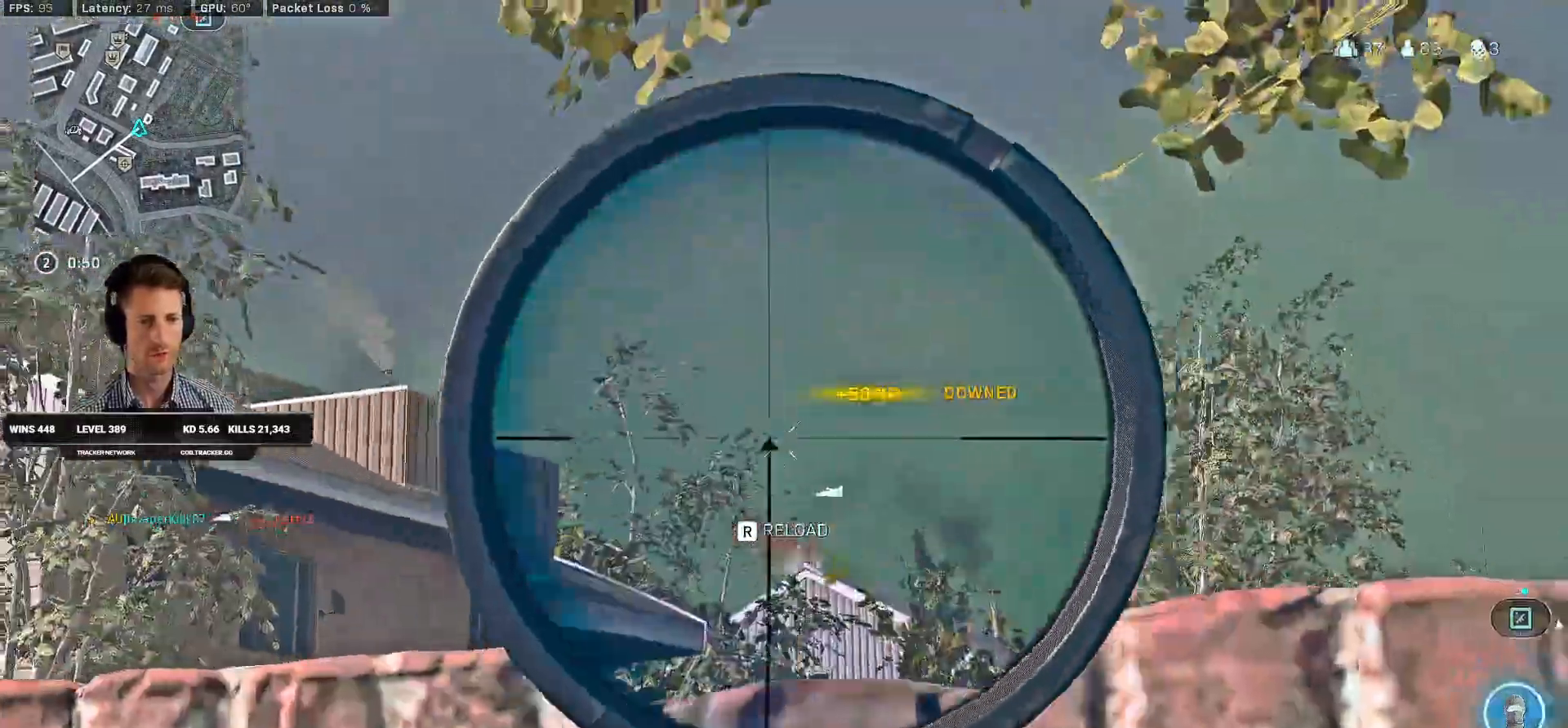
Gameplay with keyboard and mouse; each line is a JSON object with the keys and mouse buttons held at the frame after it. "events" lists presses ("down") and releases ("up") of "1", "2", "3", "4", "a", "alt", "b", "c", "caps_lock", "ctrl", "d", "e", "f", "g", "q", "r", "s", "shift", "space", "t", "v", "w", "x", "z", "mouse_left", "mouse_wheel", "mouse_right", "mouse_mb4" and "mouse_mb5" between this image and that frame as [ms after this image, input, new state], when the widget could be followed in between. "mouse_left", "mouse_wheel", "mouse_right", "mouse_mb4", "mouse_mb5" = the "left", "wheel", "right", "mb4", "mb5" buttons of the "mouse" list. No other keys are recorded. "wheel" means that the mouse wheel is clicked or scrolled. Mouse movement is not recorded. Not read: 5 tab.
{"keys": ["a", "w"], "mouse": [], "events": [[83, "mouse_left", "up"], [266, "ctrl", "up"], [283, "shift", "up"], [300, "mouse_right", "up"], [316, "w", "down"], [366, "caps_lock", "up"], [450, "a", "down"]]}
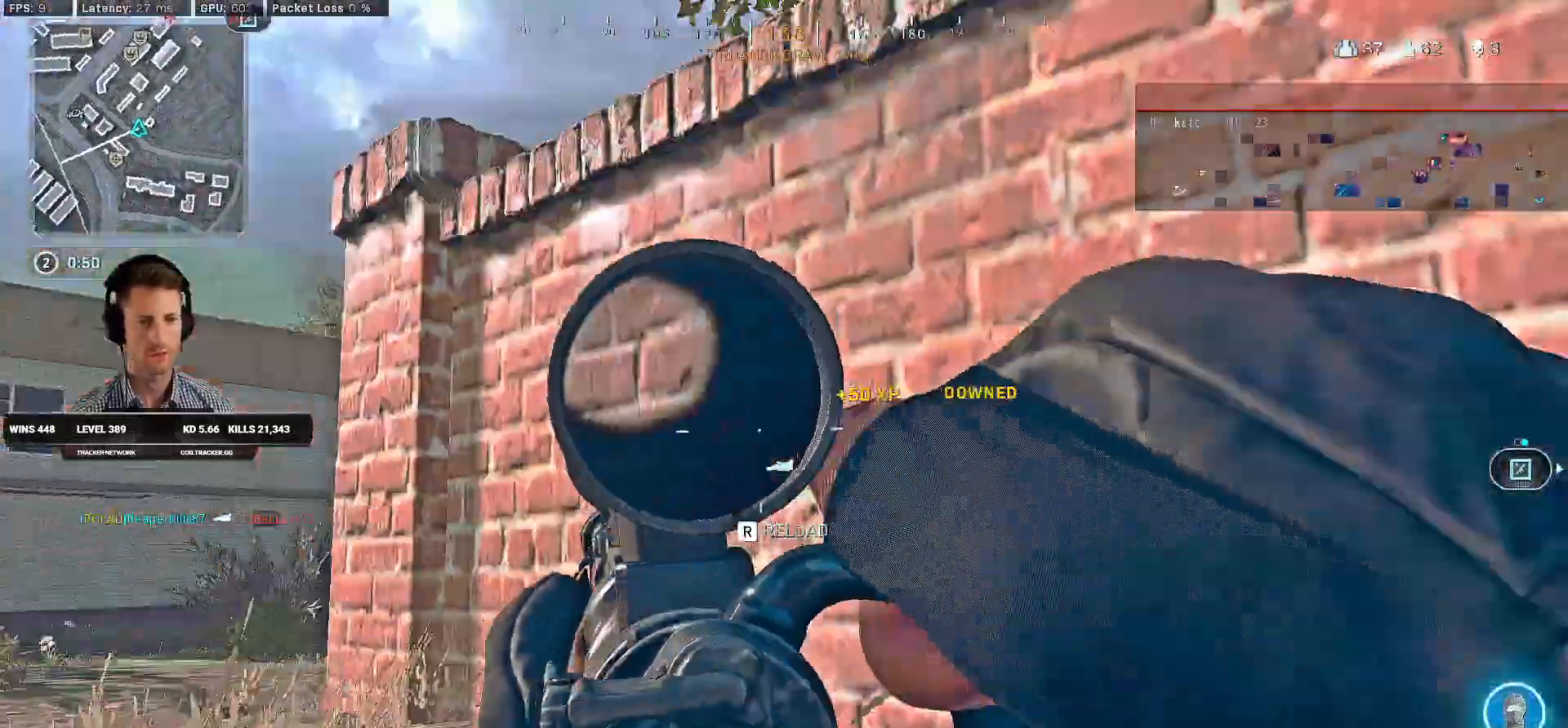
{"keys": ["a", "r", "shift", "w"], "mouse": [], "events": [[200, "a", "up"], [216, "shift", "down"], [466, "a", "down"], [500, "r", "down"]]}
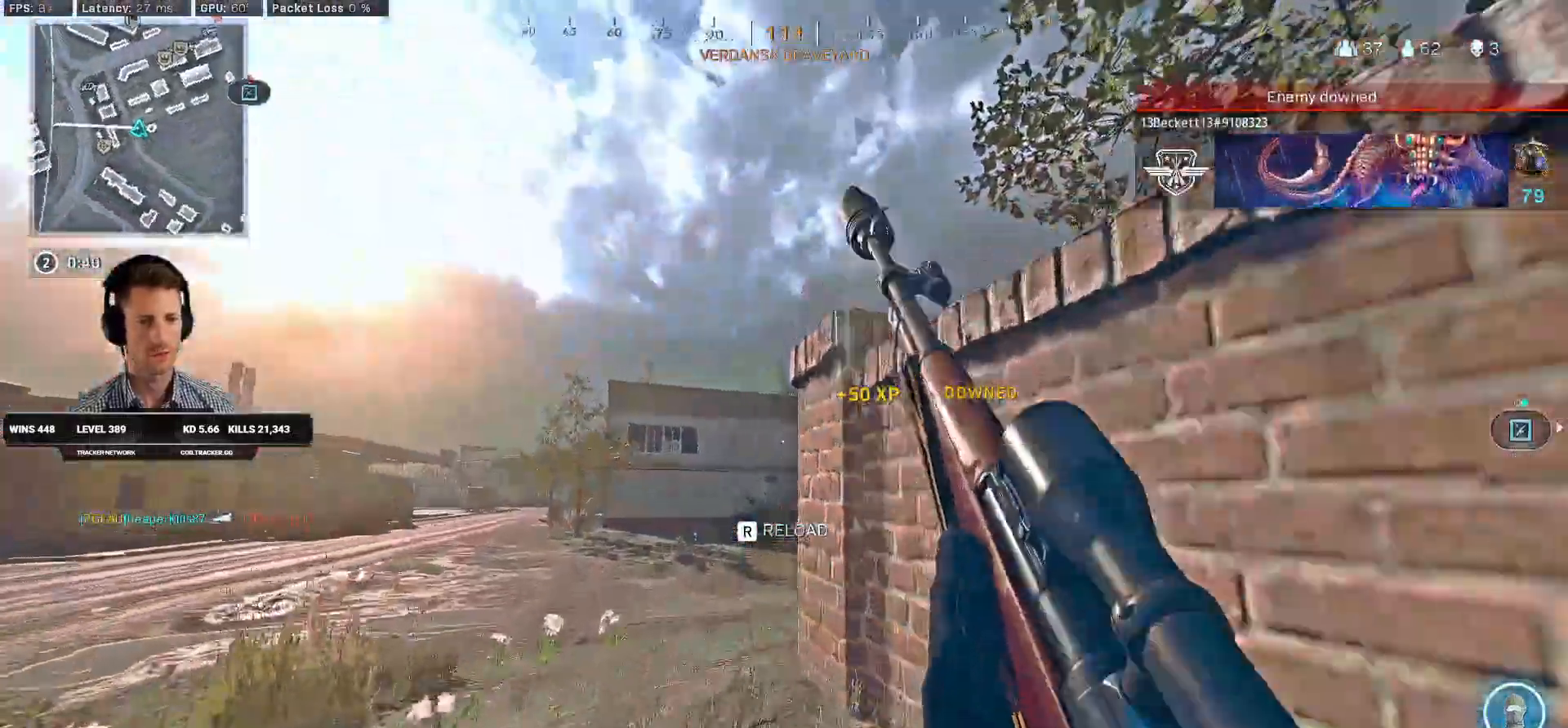
{"keys": ["a", "w"], "mouse": [], "events": [[83, "r", "up"], [316, "shift", "up"]]}
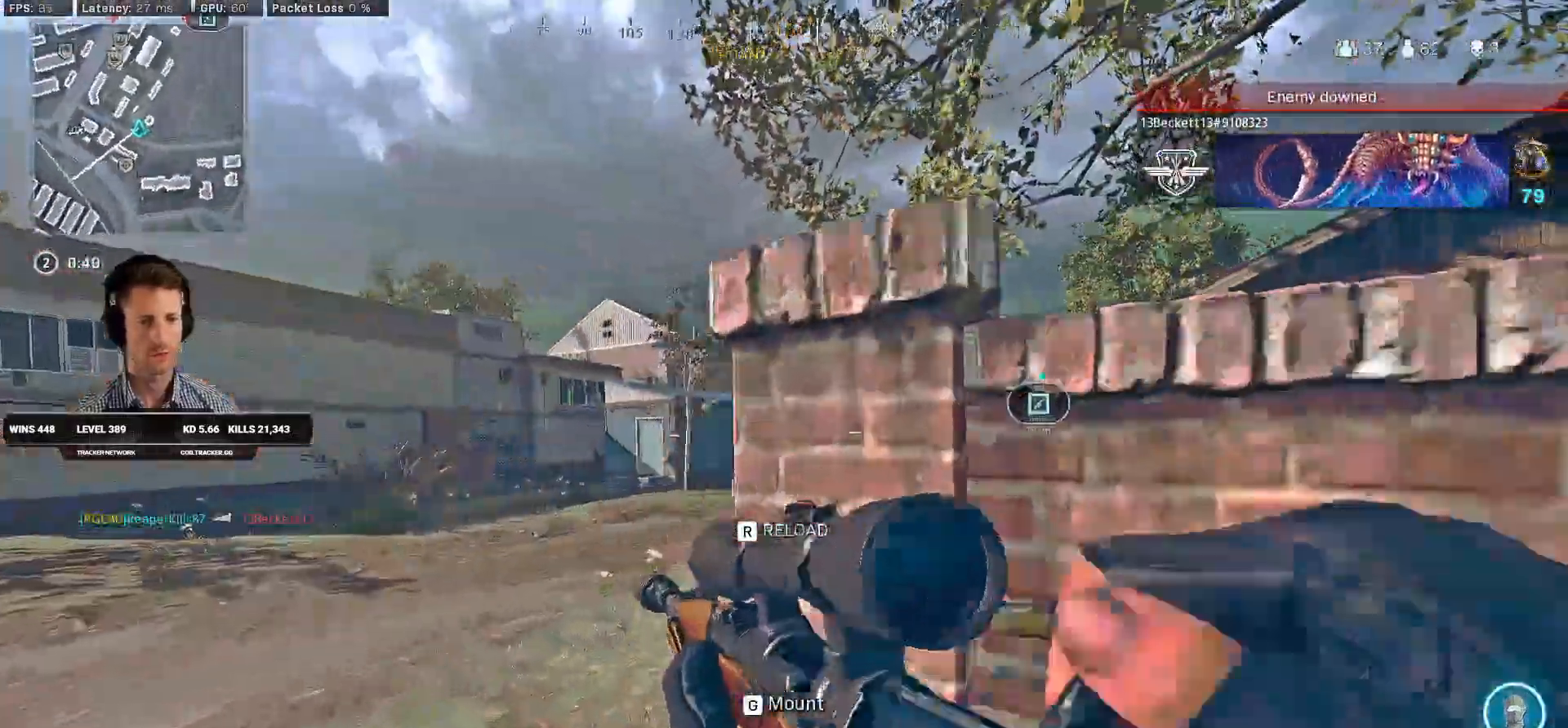
{"keys": ["a", "w"], "mouse": [], "events": [[100, "ctrl", "down"], [200, "ctrl", "up"]]}
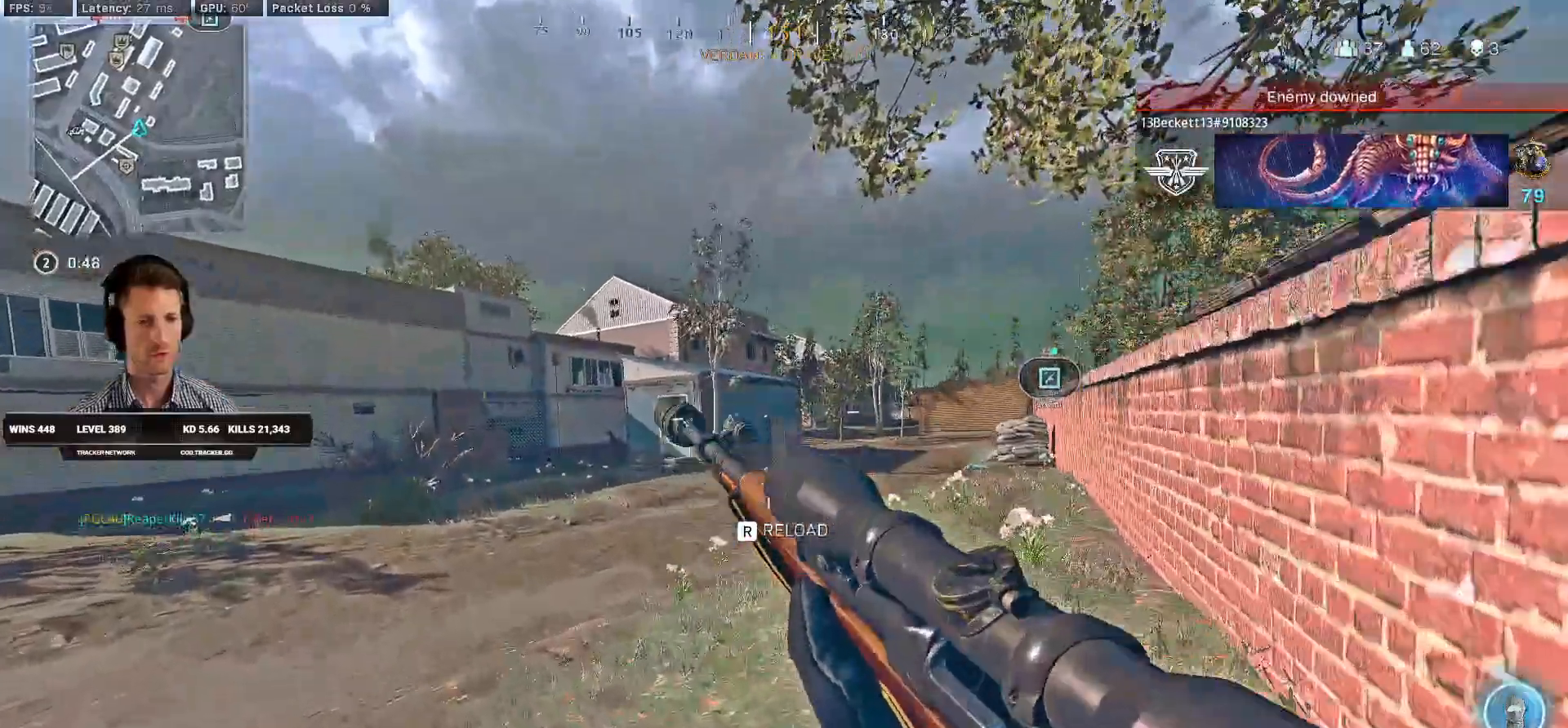
{"keys": ["a", "w"], "mouse": [], "events": []}
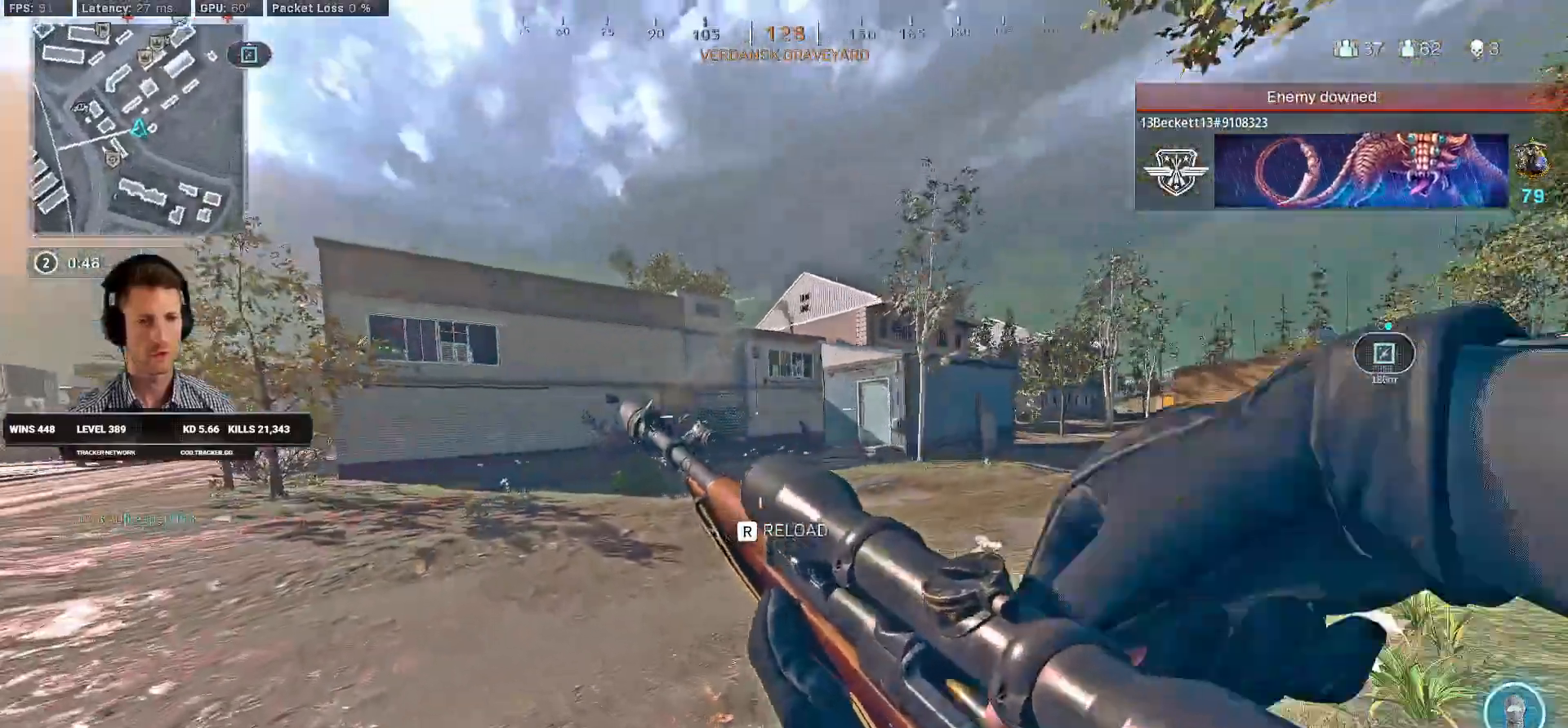
{"keys": ["shift", "w"], "mouse": [], "events": [[16, "a", "up"], [466, "shift", "down"]]}
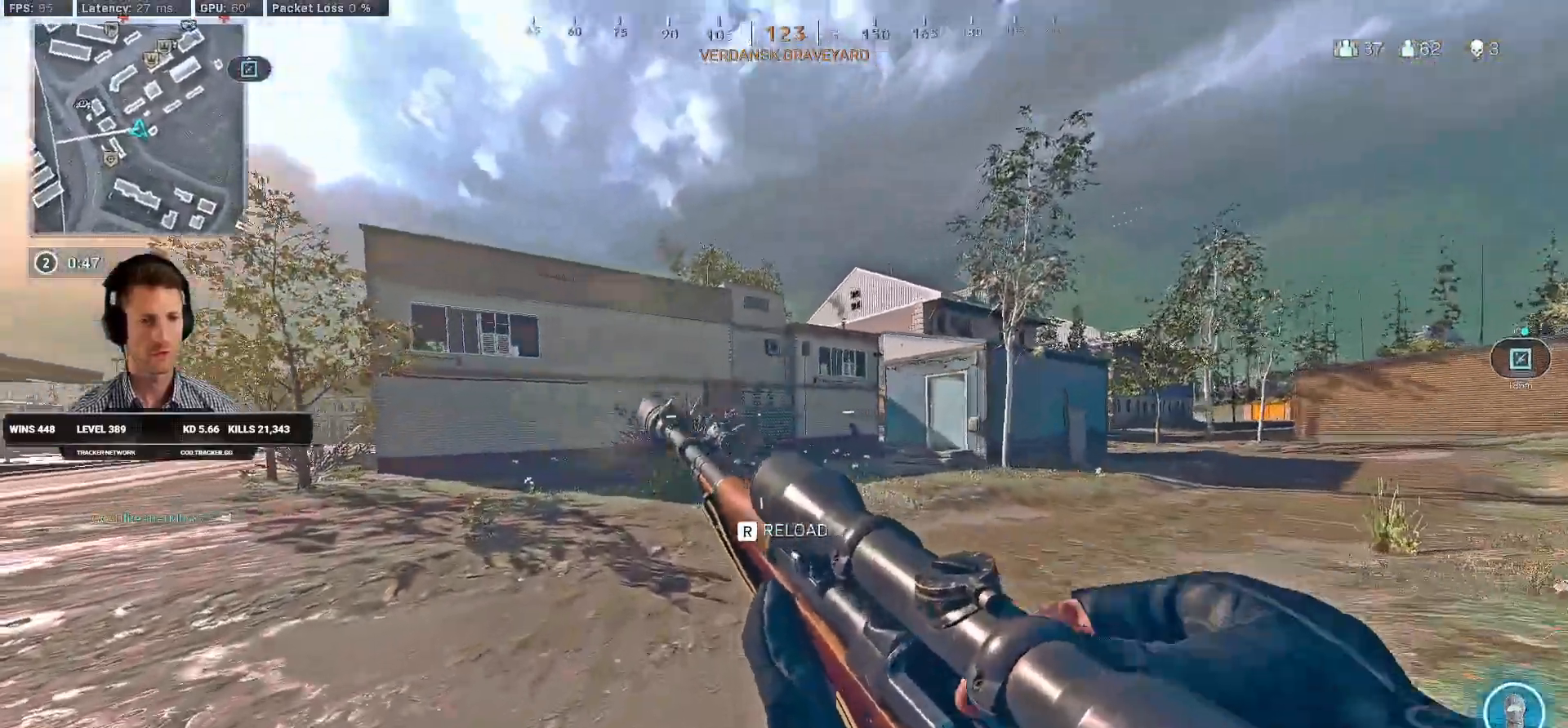
{"keys": ["shift", "w"], "mouse": [], "events": [[66, "a", "down"], [366, "a", "up"]]}
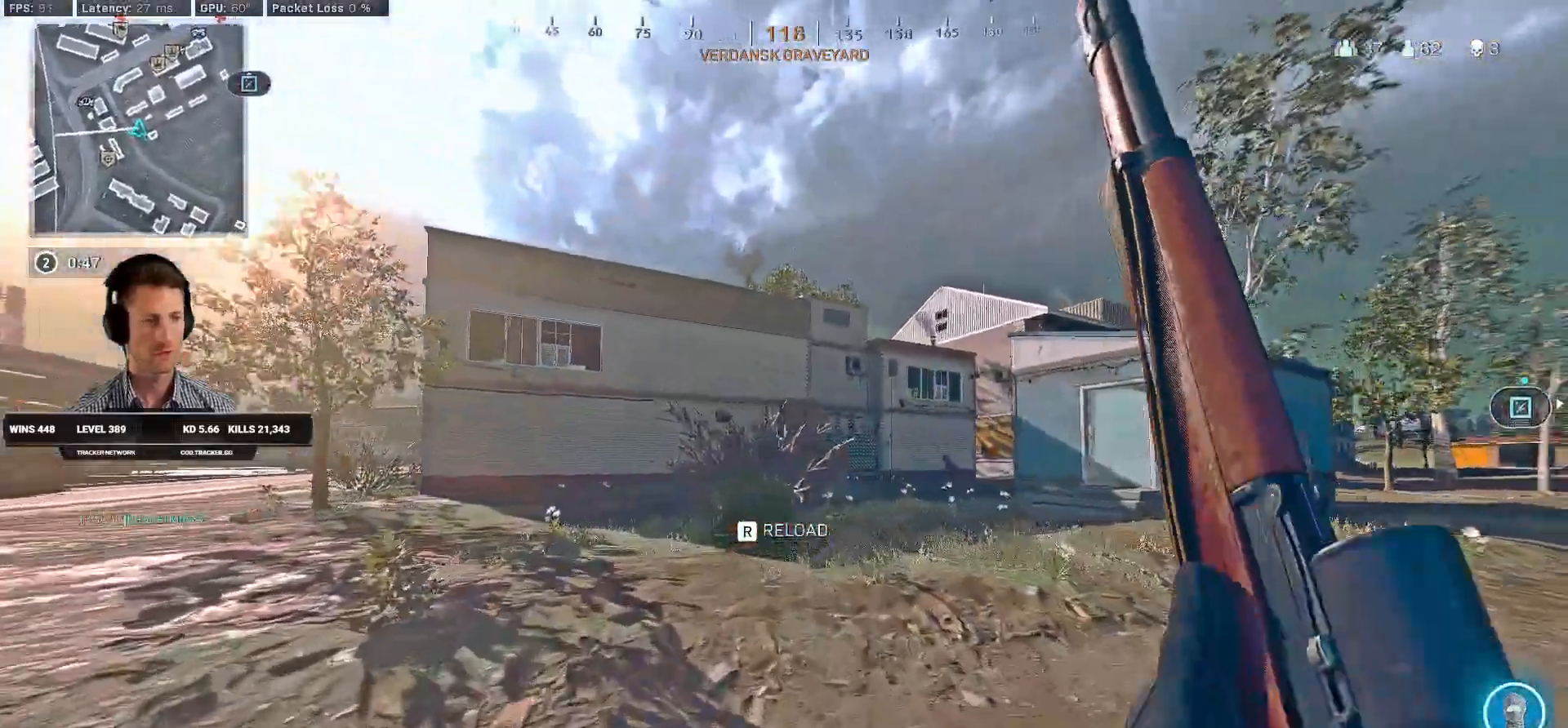
{"keys": ["shift", "w"], "mouse": [], "events": [[166, "c", "down"], [200, "shift", "up"], [216, "c", "up"], [233, "w", "up"], [283, "w", "down"], [300, "c", "down"], [316, "space", "down"], [350, "shift", "down"], [383, "c", "up"], [433, "space", "up"]]}
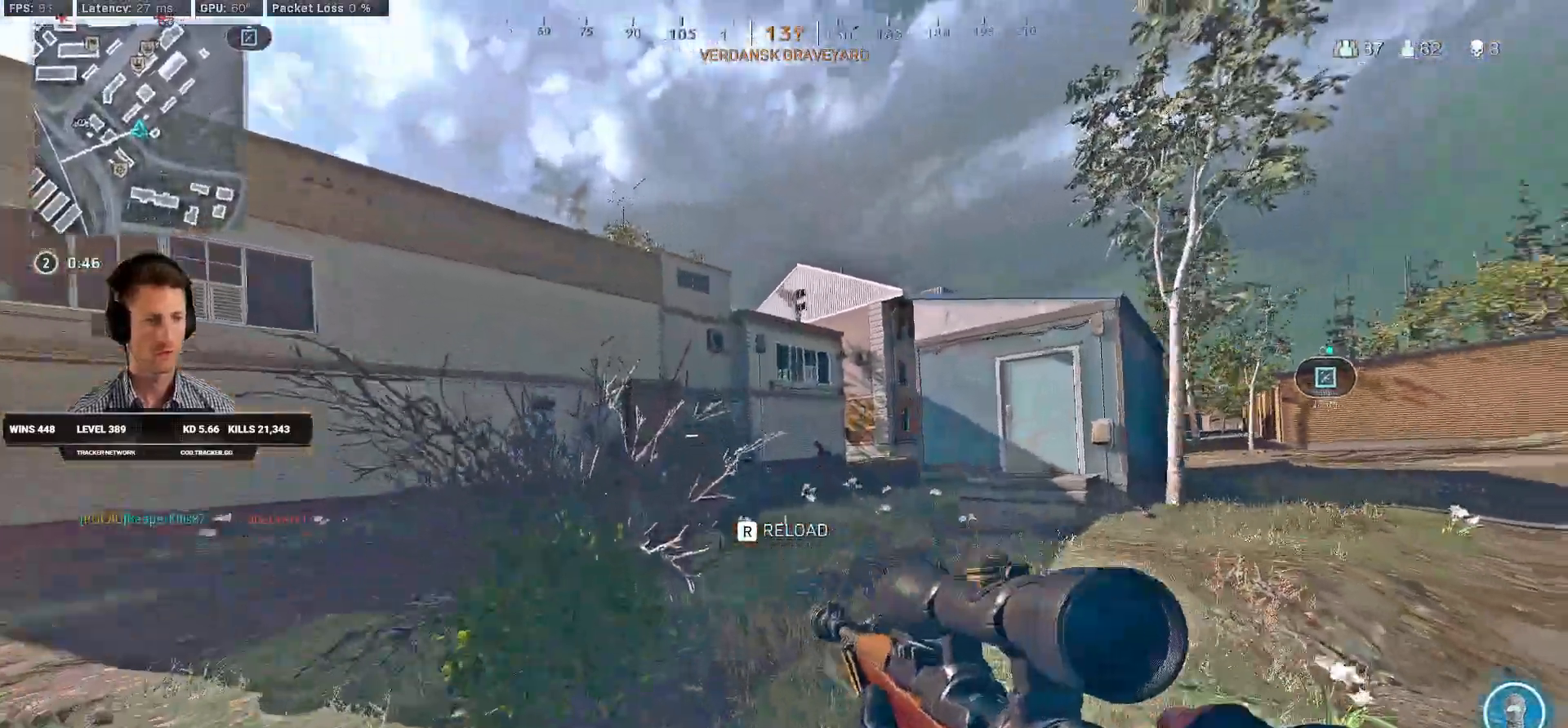
{"keys": ["shift", "w"], "mouse": [], "events": []}
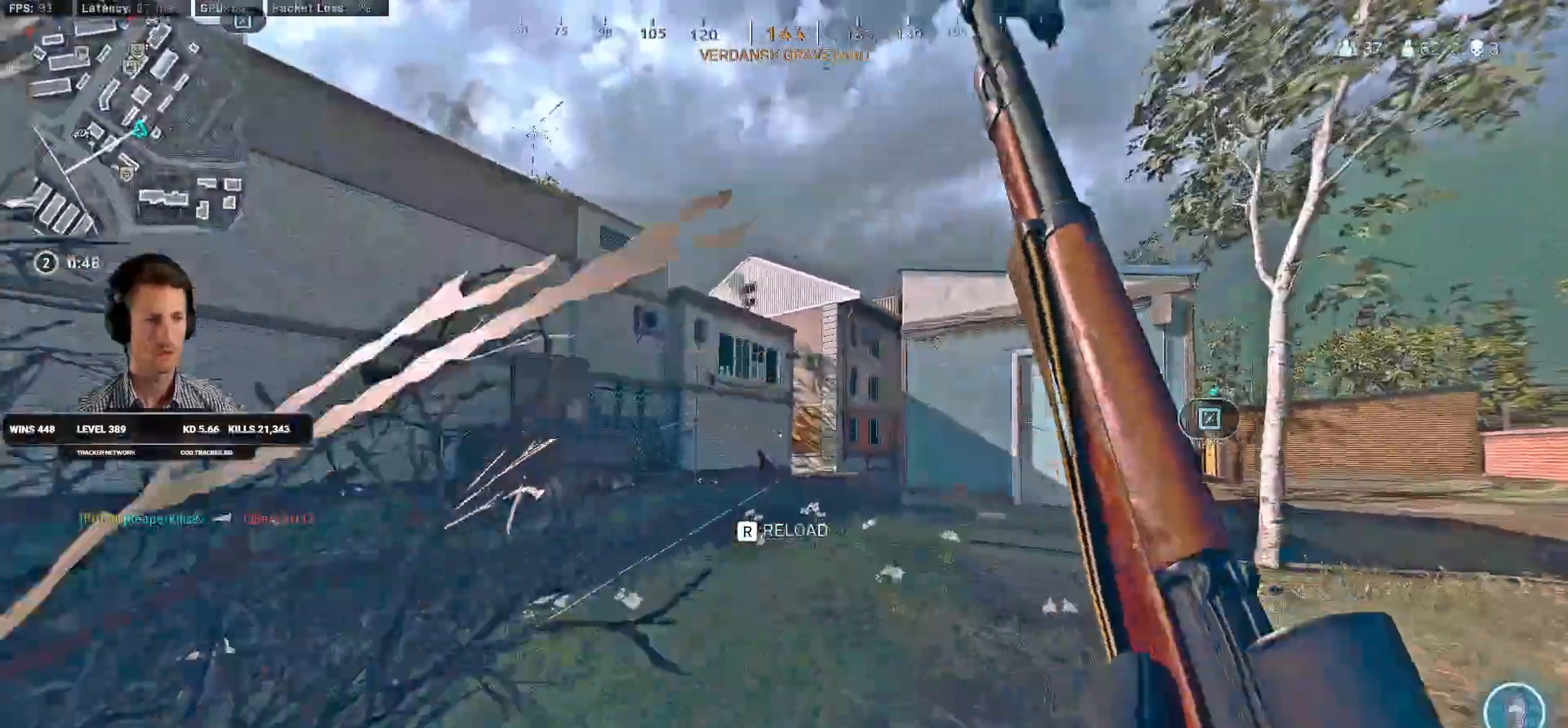
{"keys": ["w"], "mouse": [], "events": [[300, "space", "down"], [316, "shift", "up"], [366, "r", "down"], [416, "space", "up"], [450, "r", "up"]]}
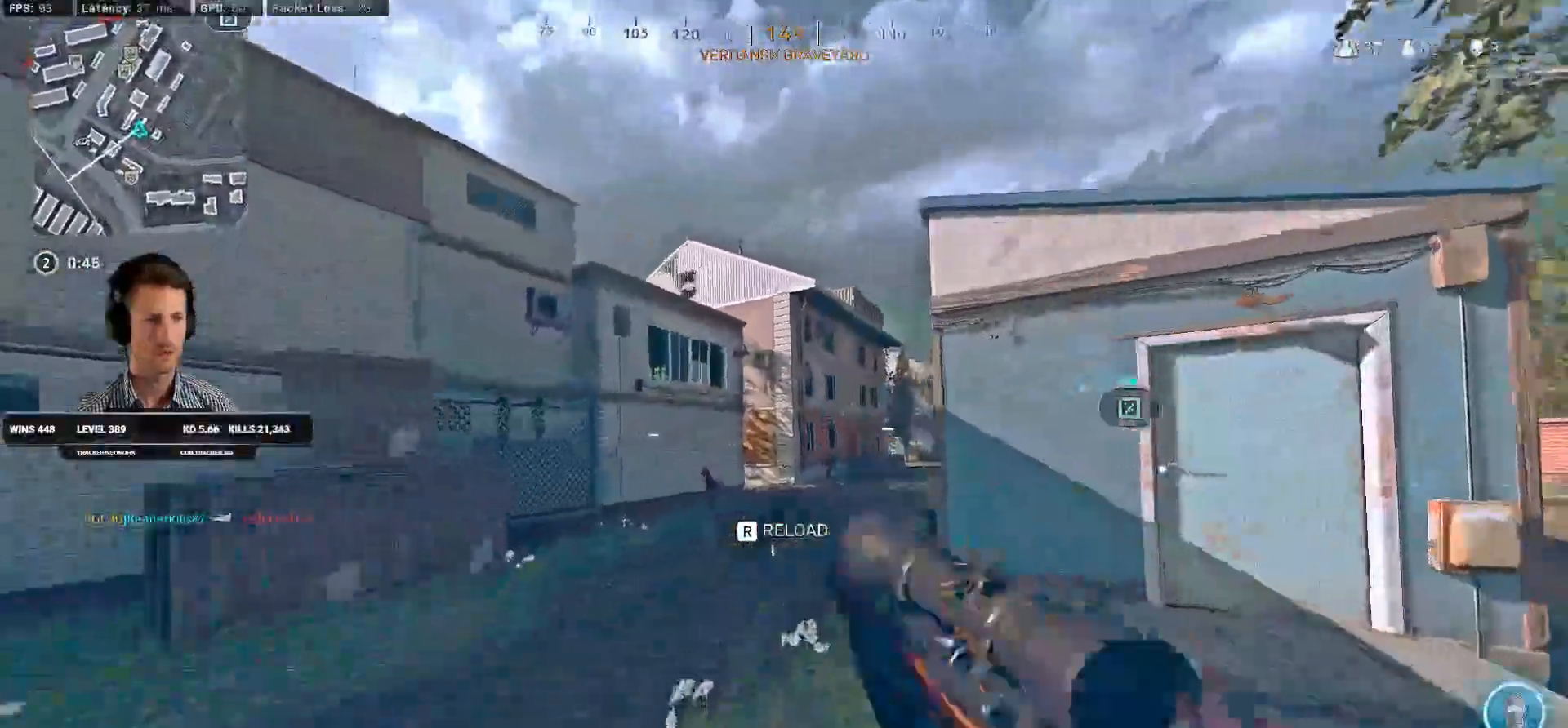
{"keys": ["w"], "mouse": [], "events": [[33, "r", "down"], [100, "r", "up"]]}
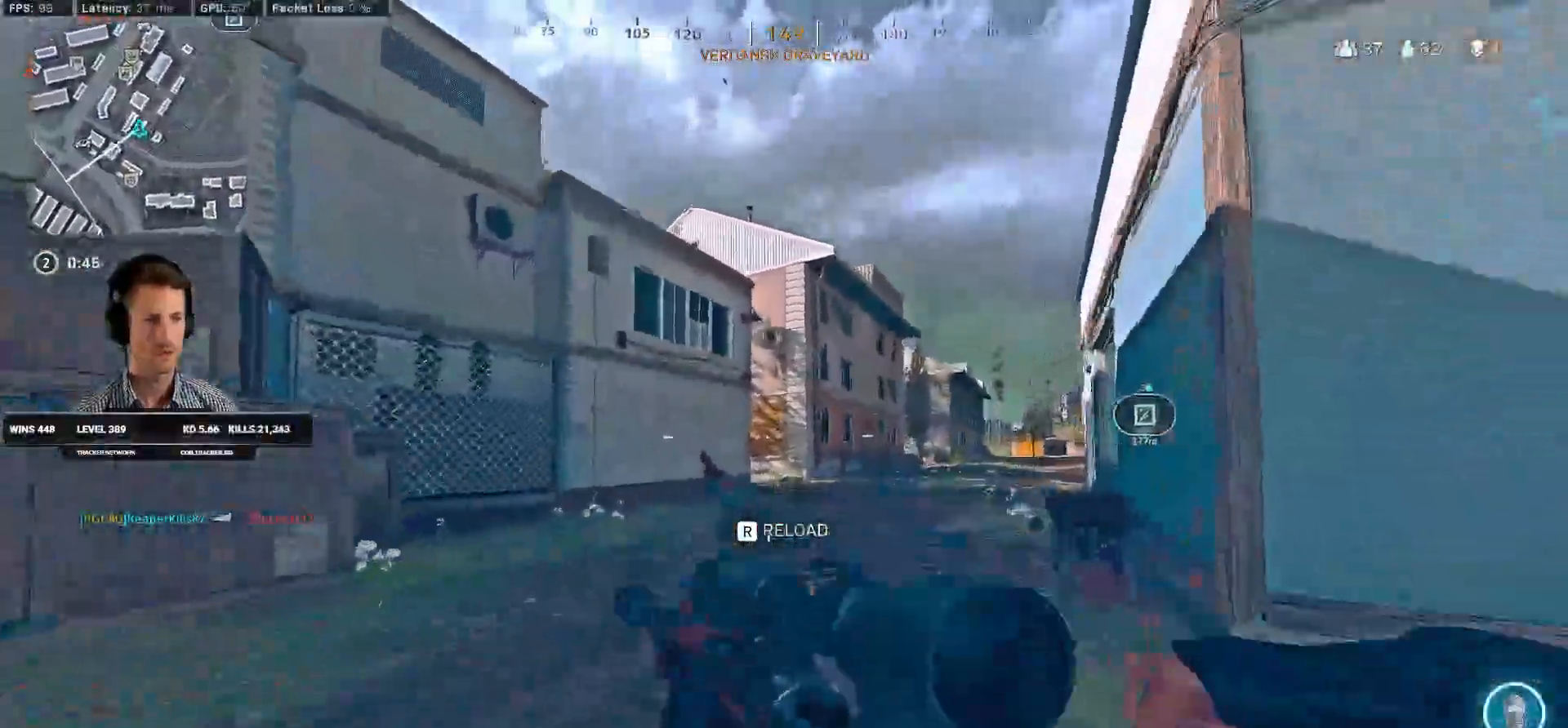
{"keys": ["w"], "mouse": [], "events": []}
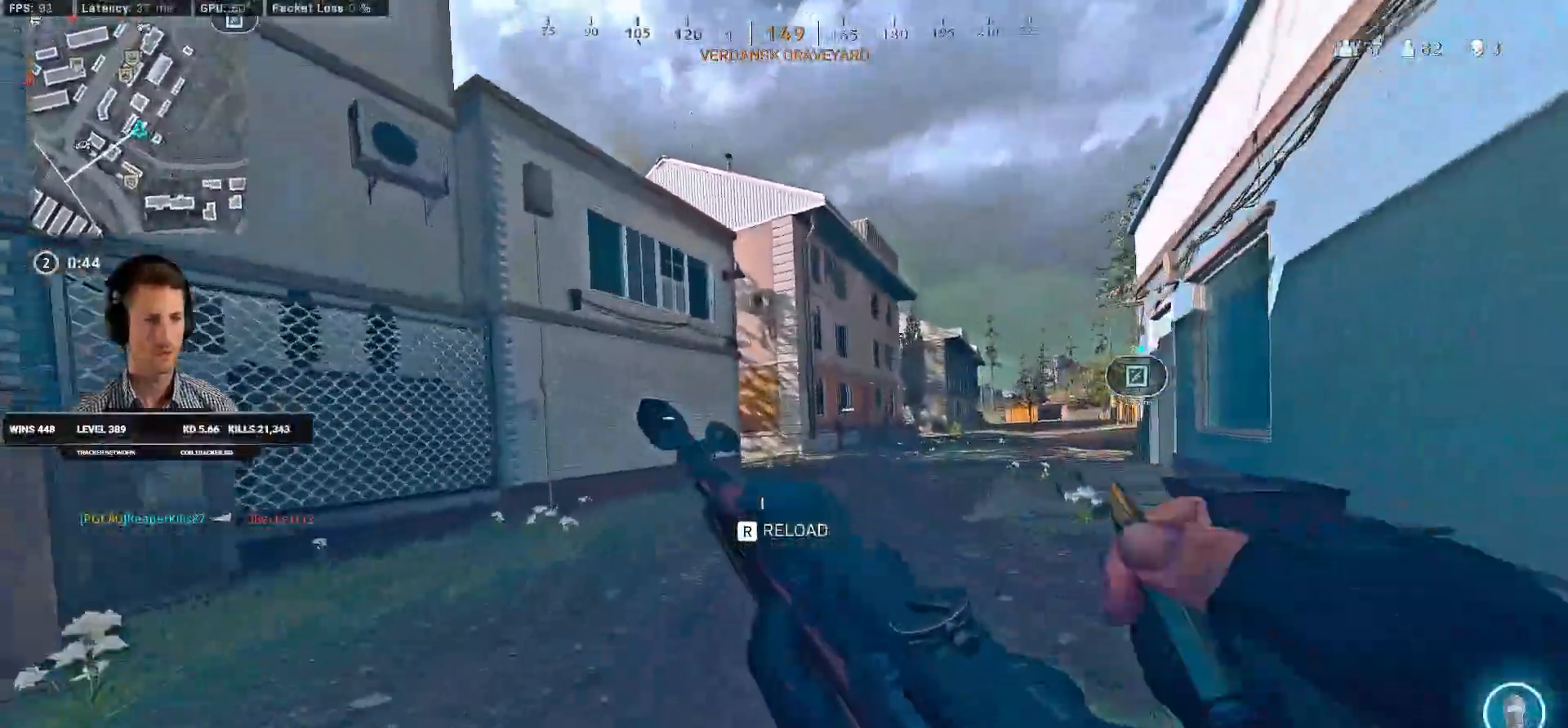
{"keys": ["w"], "mouse": [], "events": []}
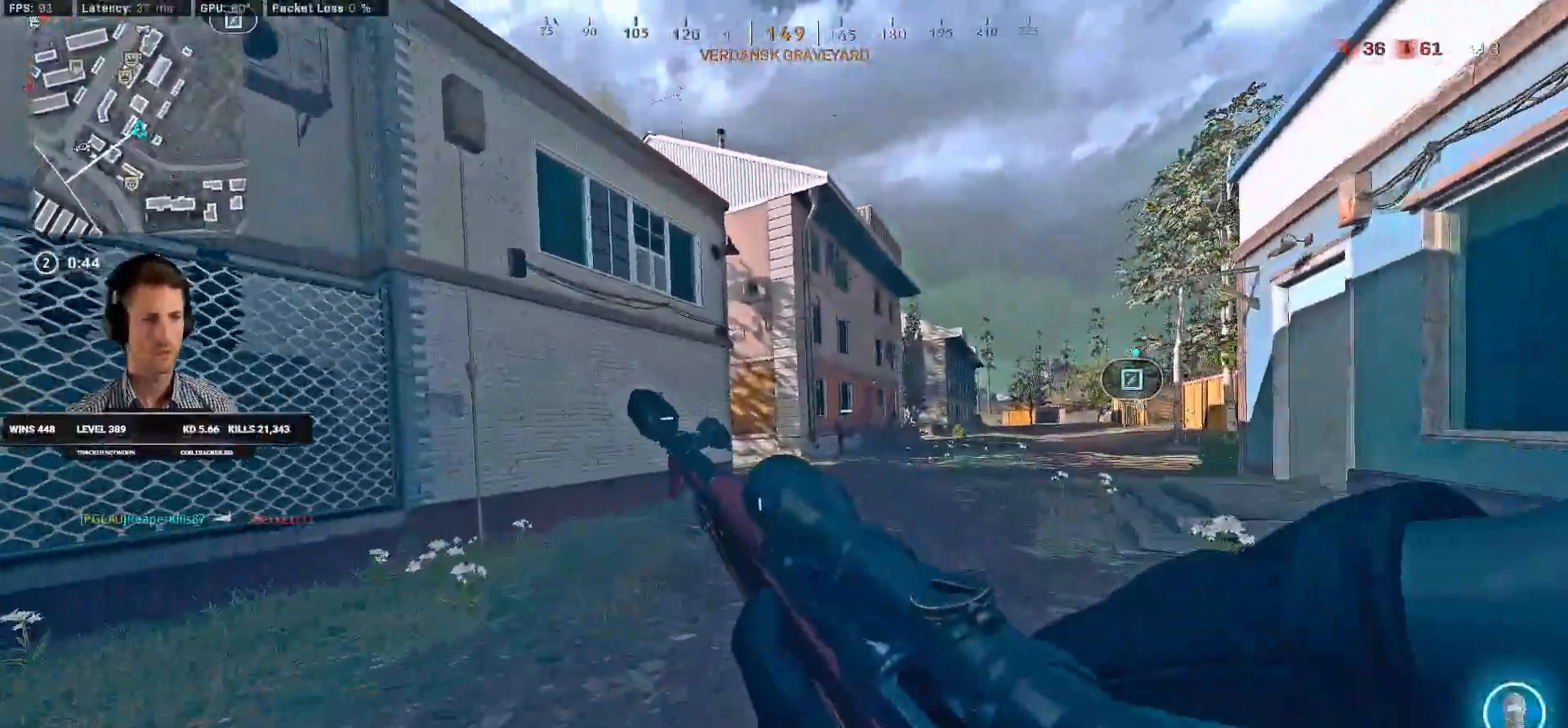
{"keys": ["w"], "mouse": [], "events": []}
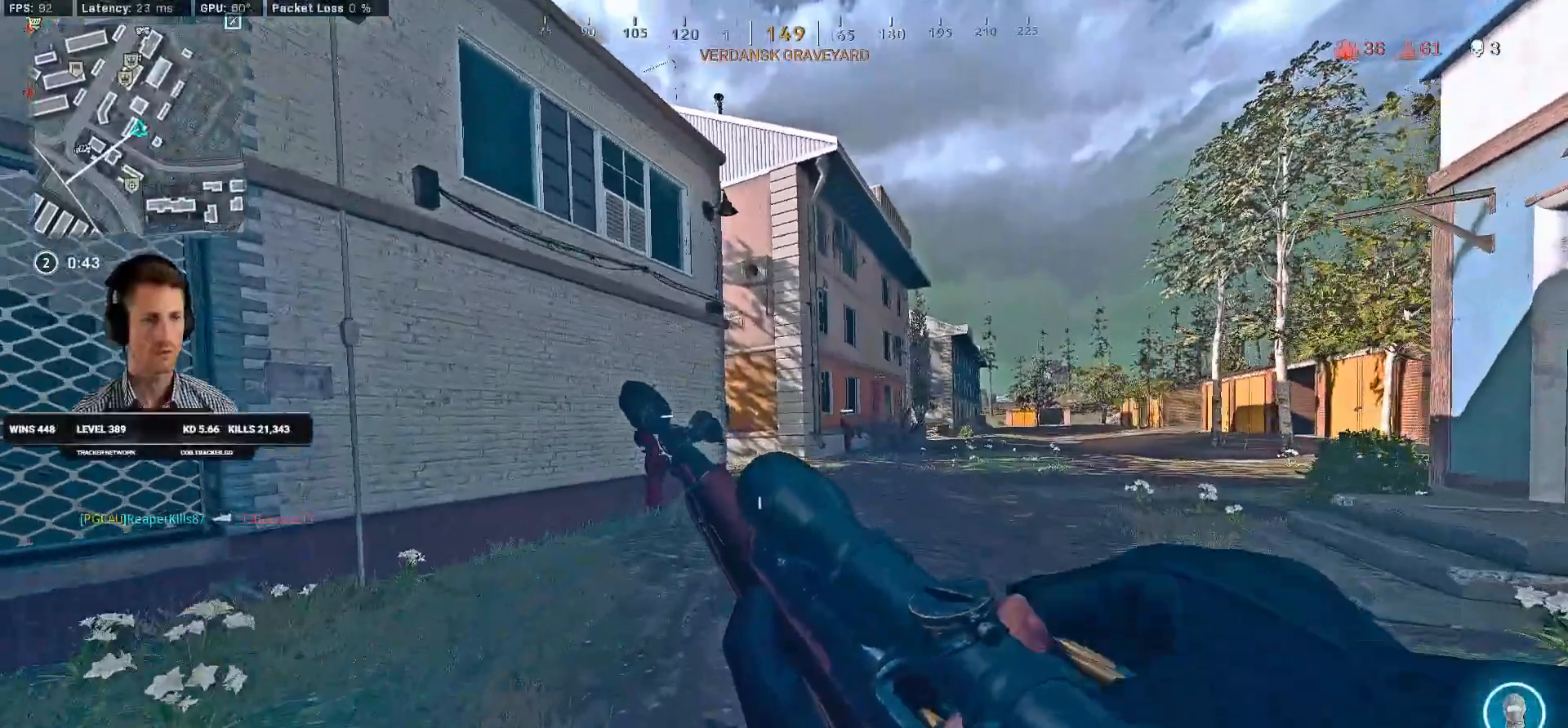
{"keys": ["w"], "mouse": [], "events": []}
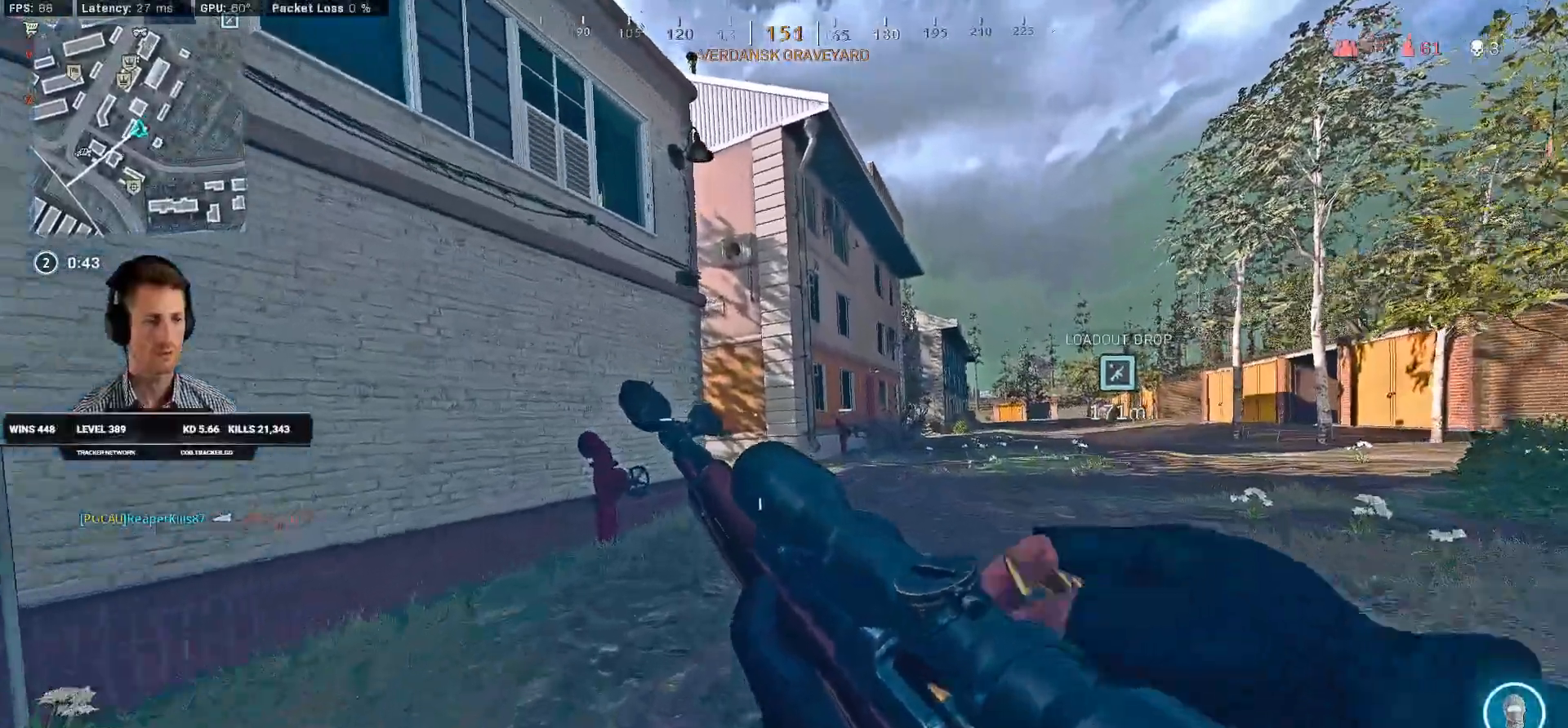
{"keys": ["w"], "mouse": [], "events": []}
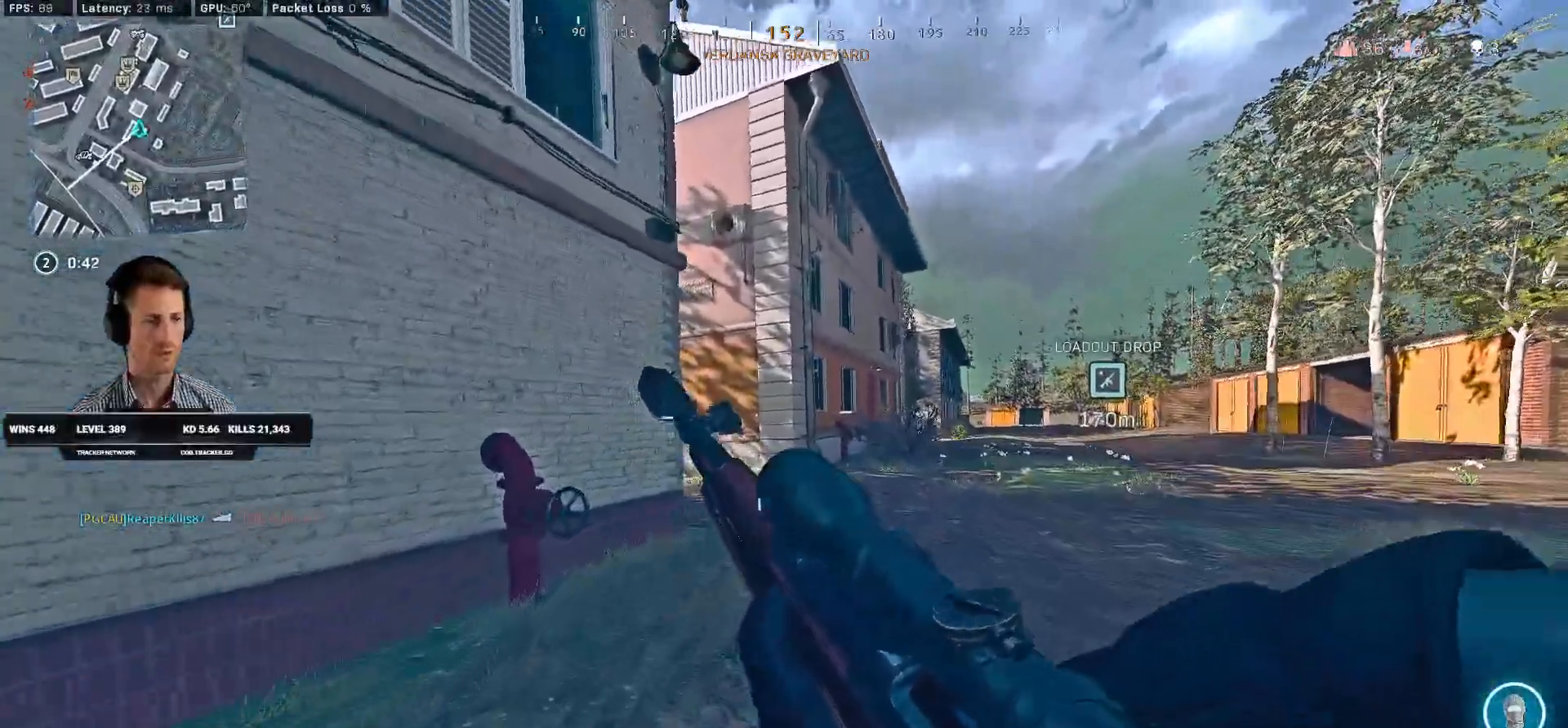
{"keys": ["w"], "mouse": [], "events": []}
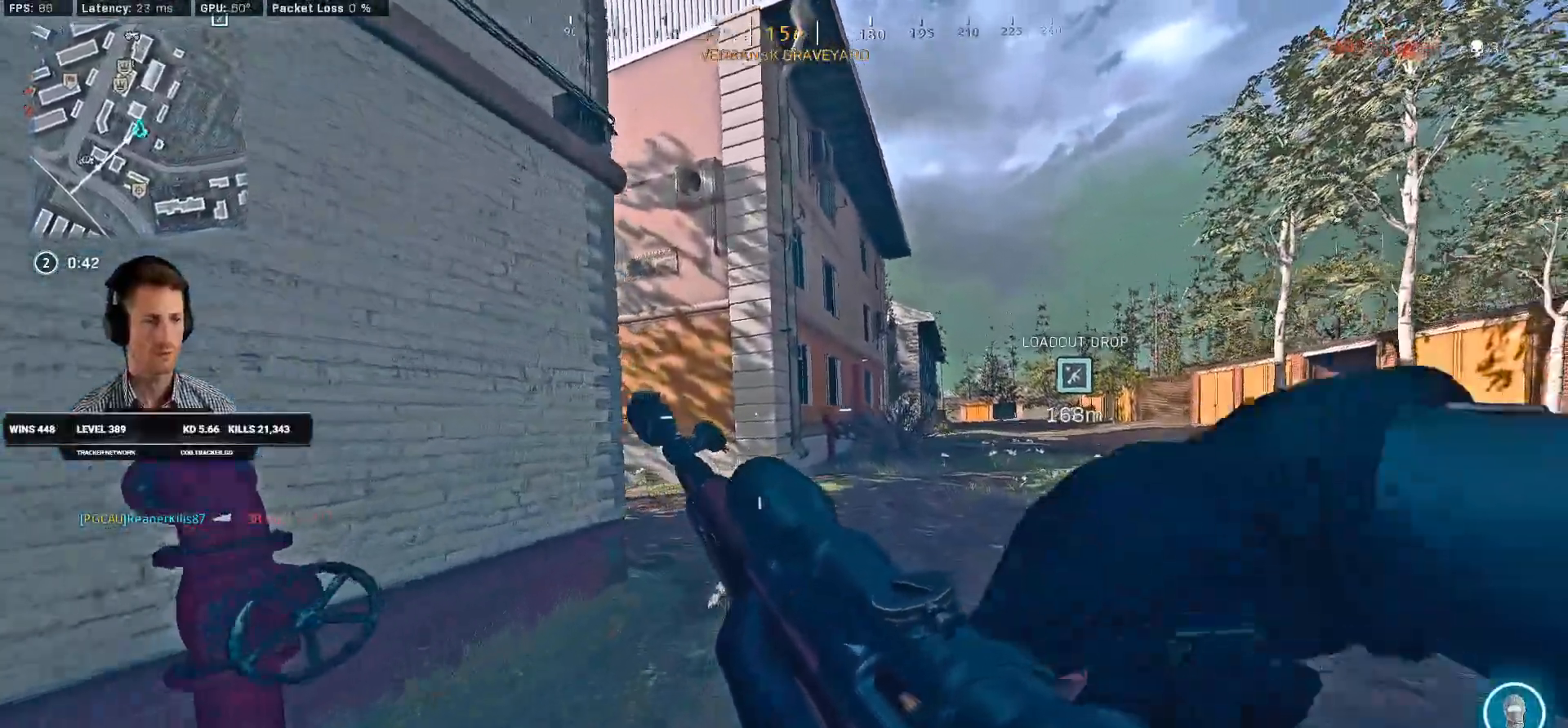
{"keys": ["w"], "mouse": [], "events": []}